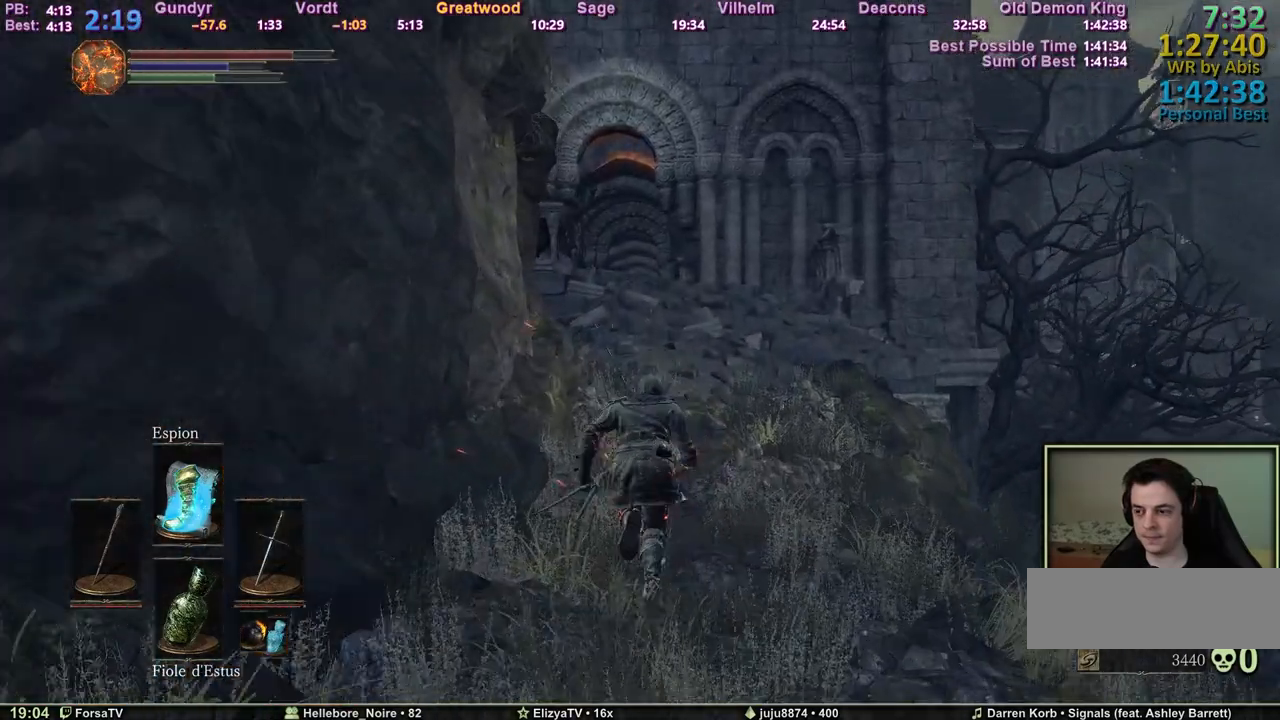
Gameplay with keyboard; each line is a JSON object with the keys held at the frame after it. "events" lists presses ("down") and releases ("up") of "1", "2", "3", "4", "5", "6", "a", "c", "ctrl", "d", "e", "escape", "f", "g", "k", "l", "m1", "m2", "m3", "m4", "q", "r", "right", "s", "shift", "space", "tab" and "z" between this image and that frame as [ms after this image, input, new state], when the widget could be followed in between. No other keys are recorded. Mouse input is not recorded. Key names are as the overlay labels them; some are game actions (e.g. jump) rather than physical keys.
{"keys": ["space", "z"], "events": []}
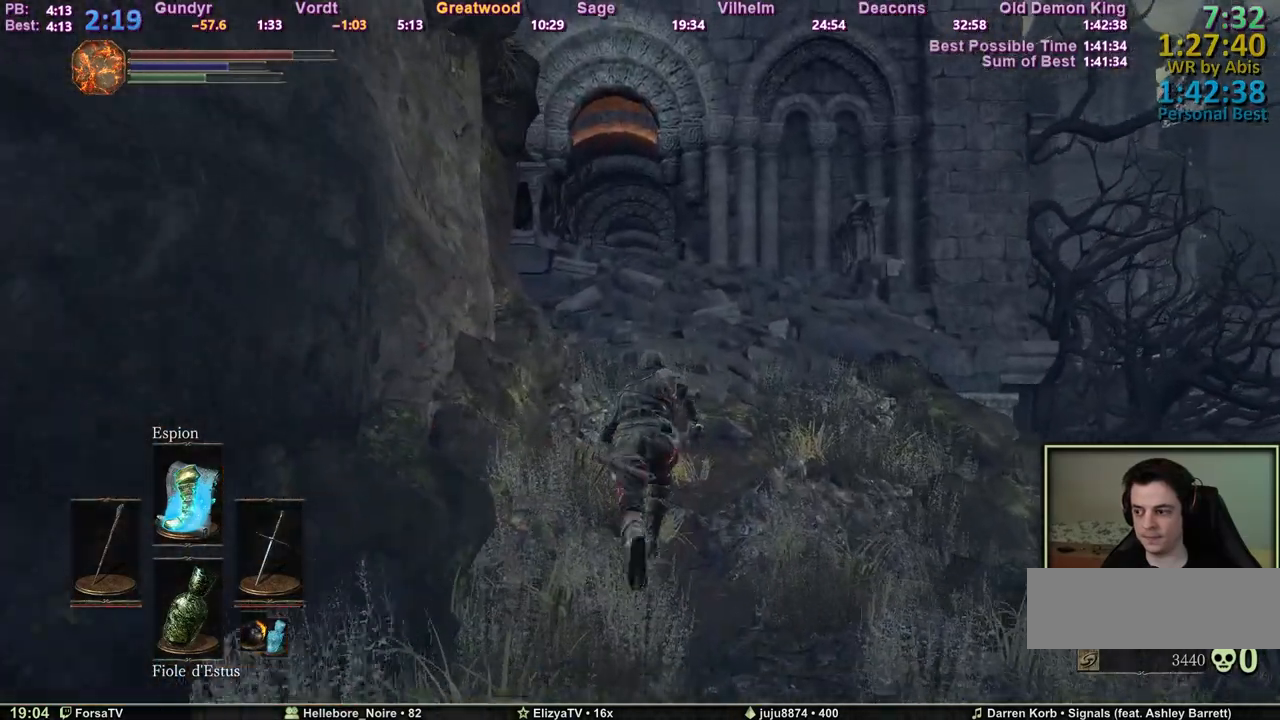
{"keys": ["space", "z"], "events": []}
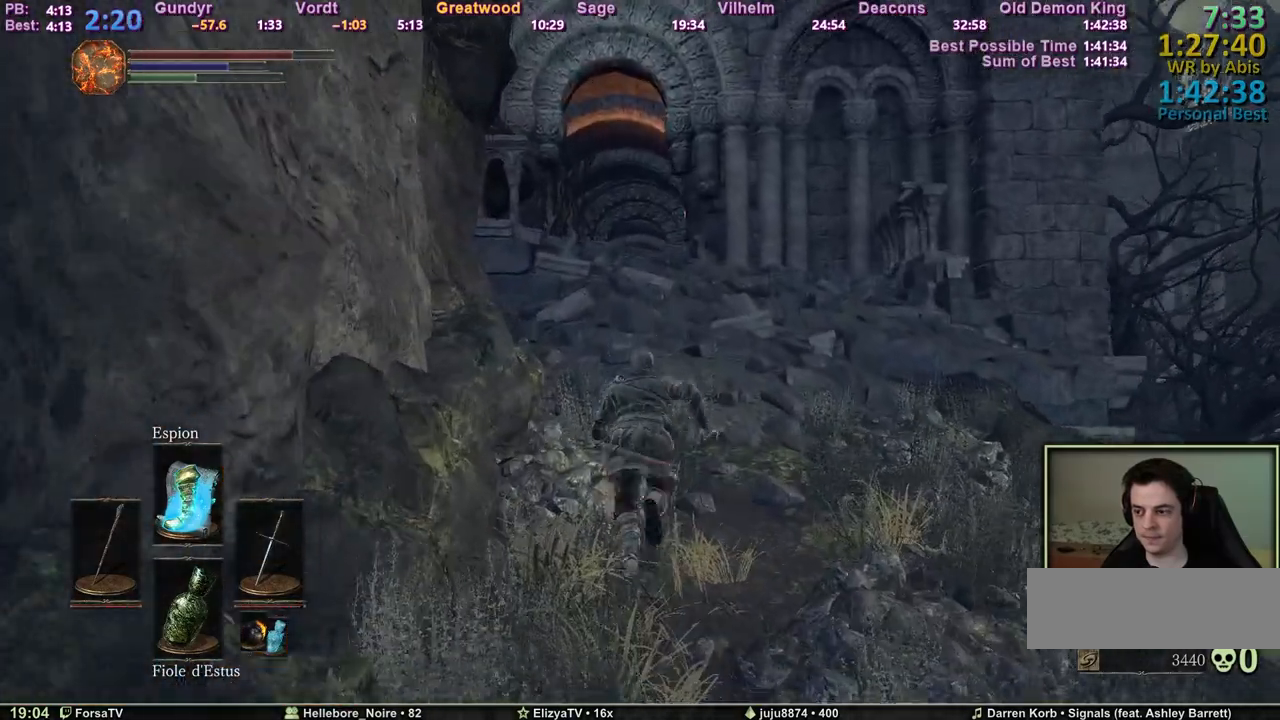
{"keys": ["space", "z"], "events": []}
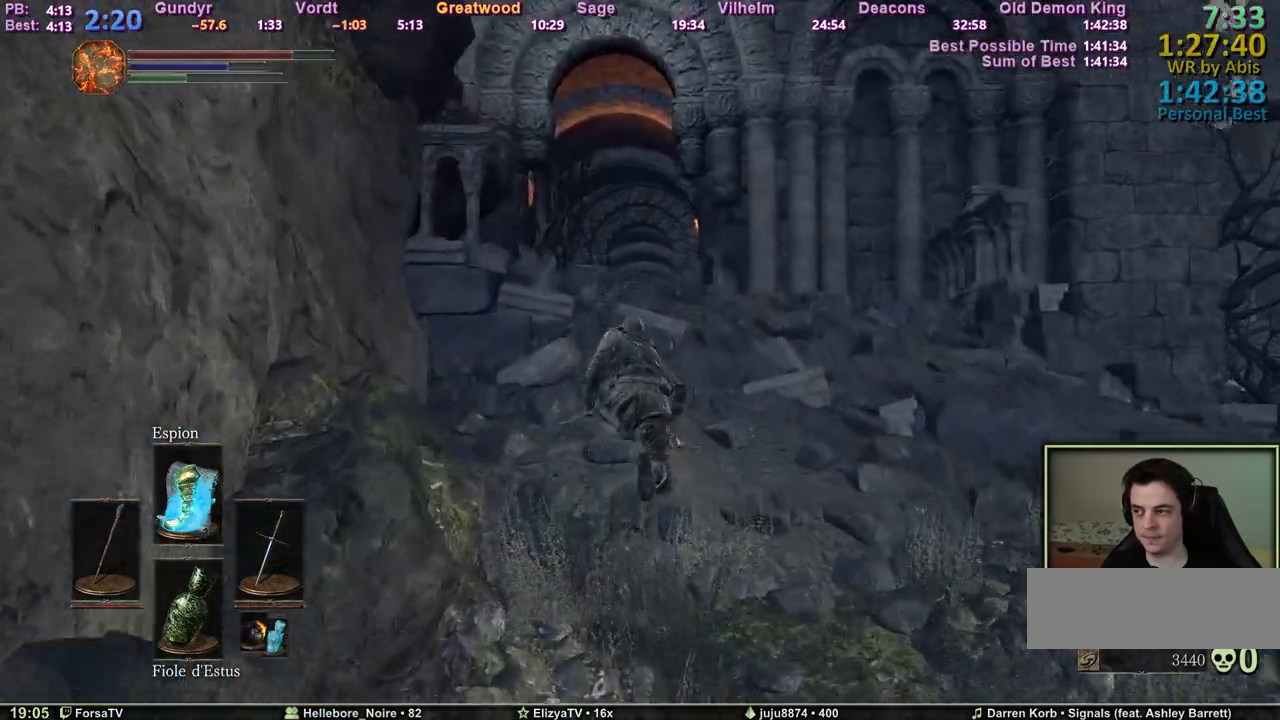
{"keys": ["space", "z"], "events": []}
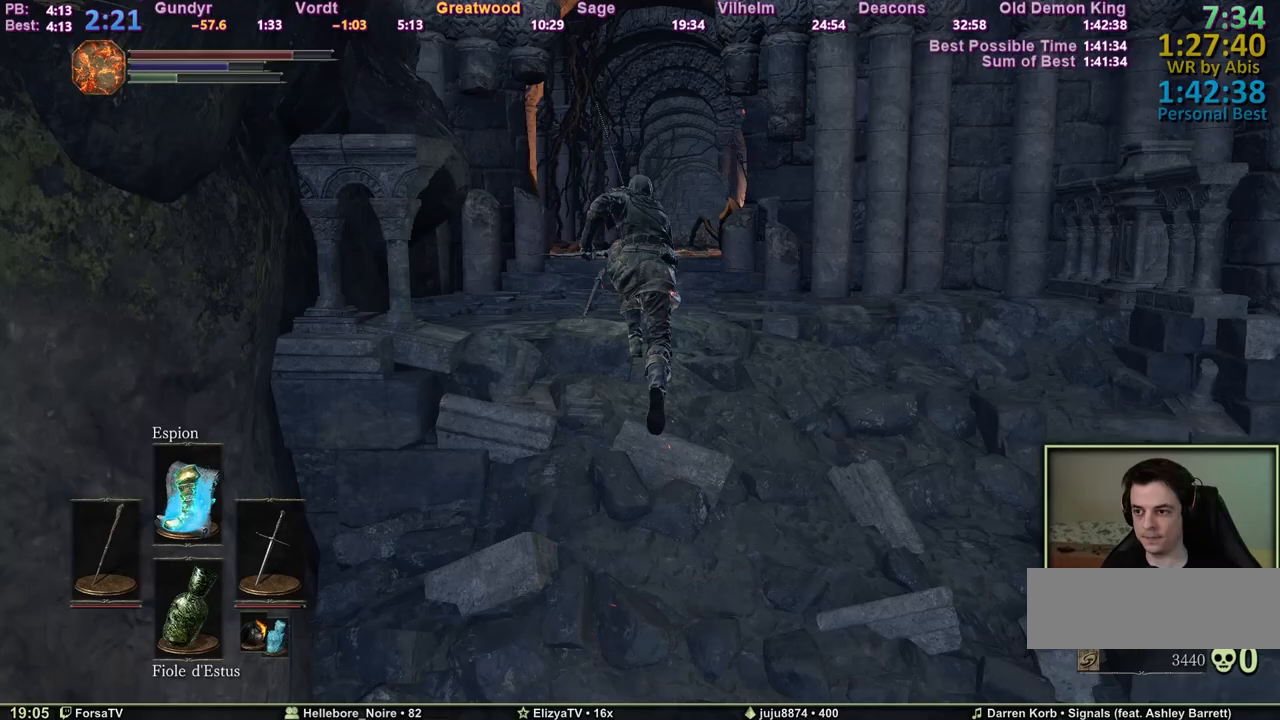
{"keys": ["space", "z"], "events": []}
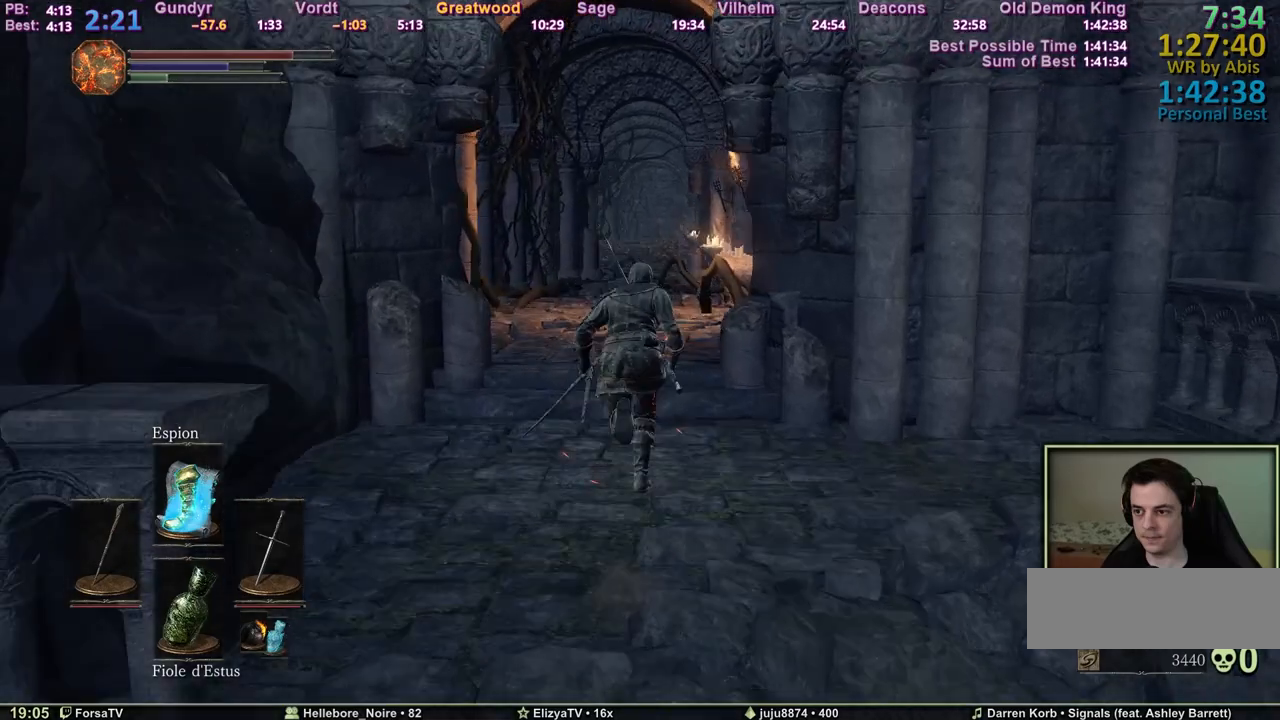
{"keys": ["space", "z"], "events": []}
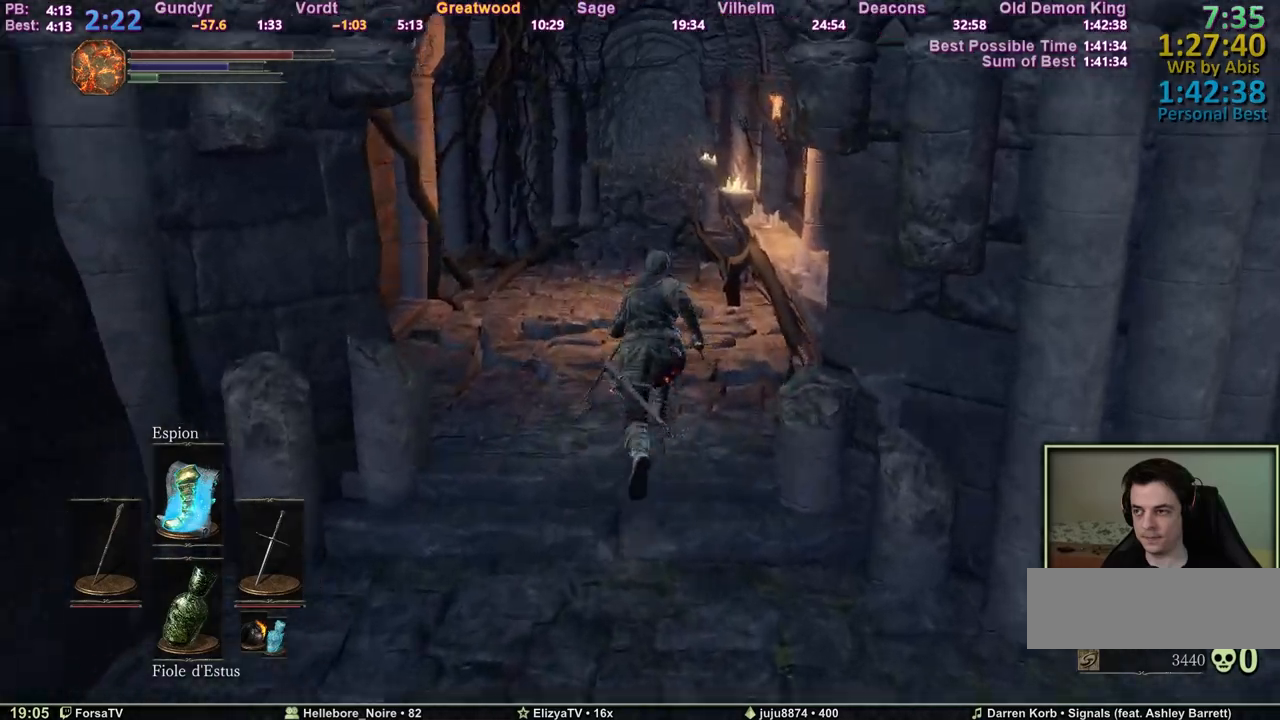
{"keys": ["z"], "events": [[317, "space", "up"]]}
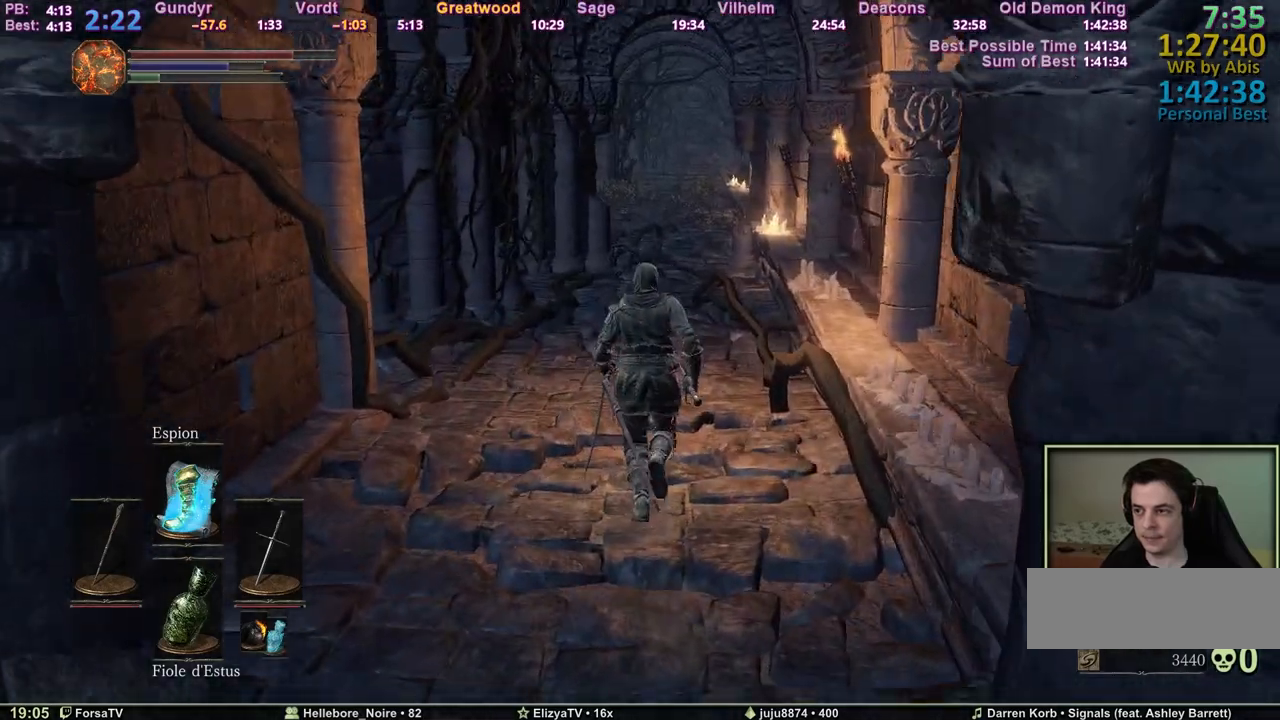
{"keys": ["z"], "events": []}
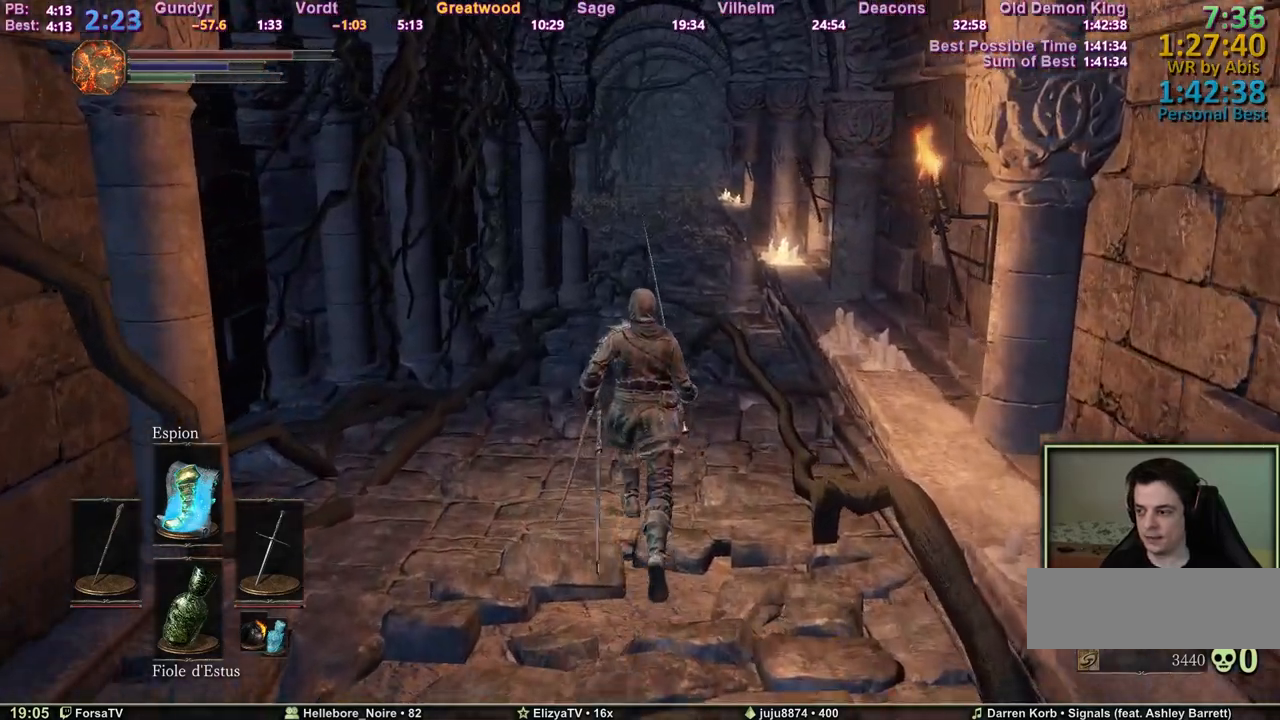
{"keys": ["space", "z"], "events": [[67, "space", "down"], [300, "escape", "down"], [333, "e", "down"], [383, "escape", "up"], [483, "e", "up"]]}
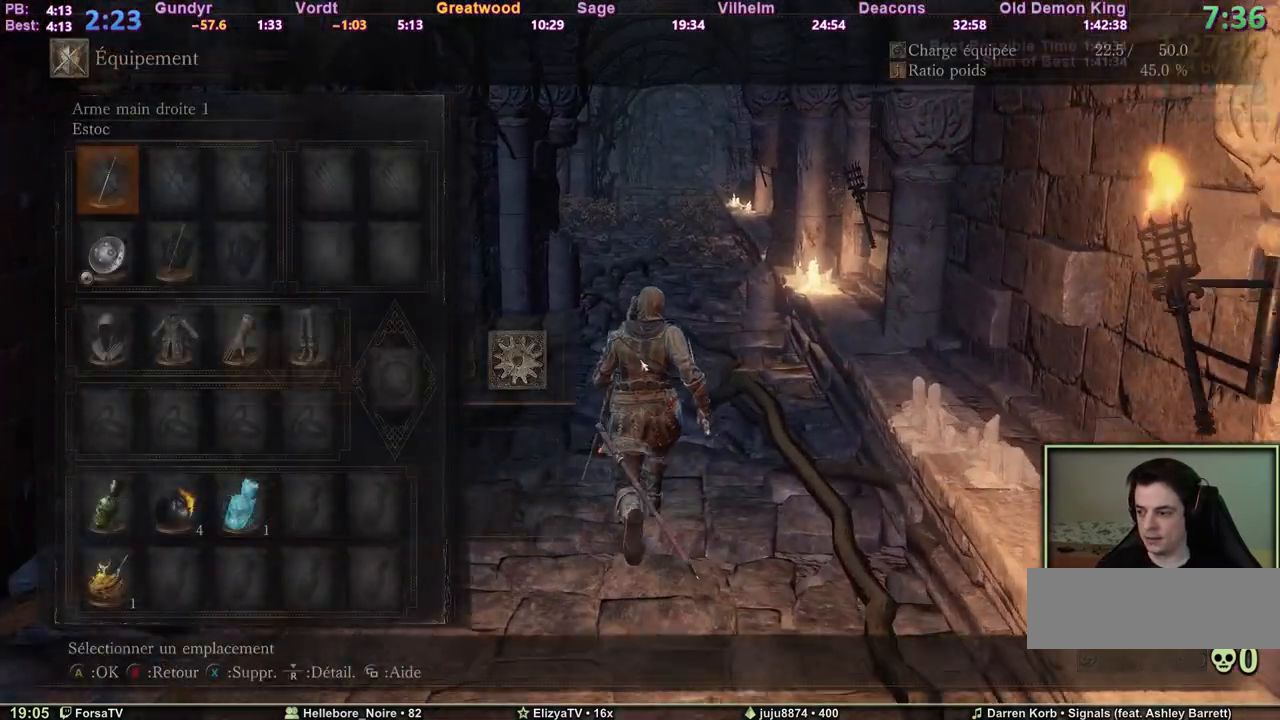
{"keys": ["space", "z"], "events": [[167, "5", "down"], [217, "5", "up"], [317, "e", "down"], [450, "e", "up"]]}
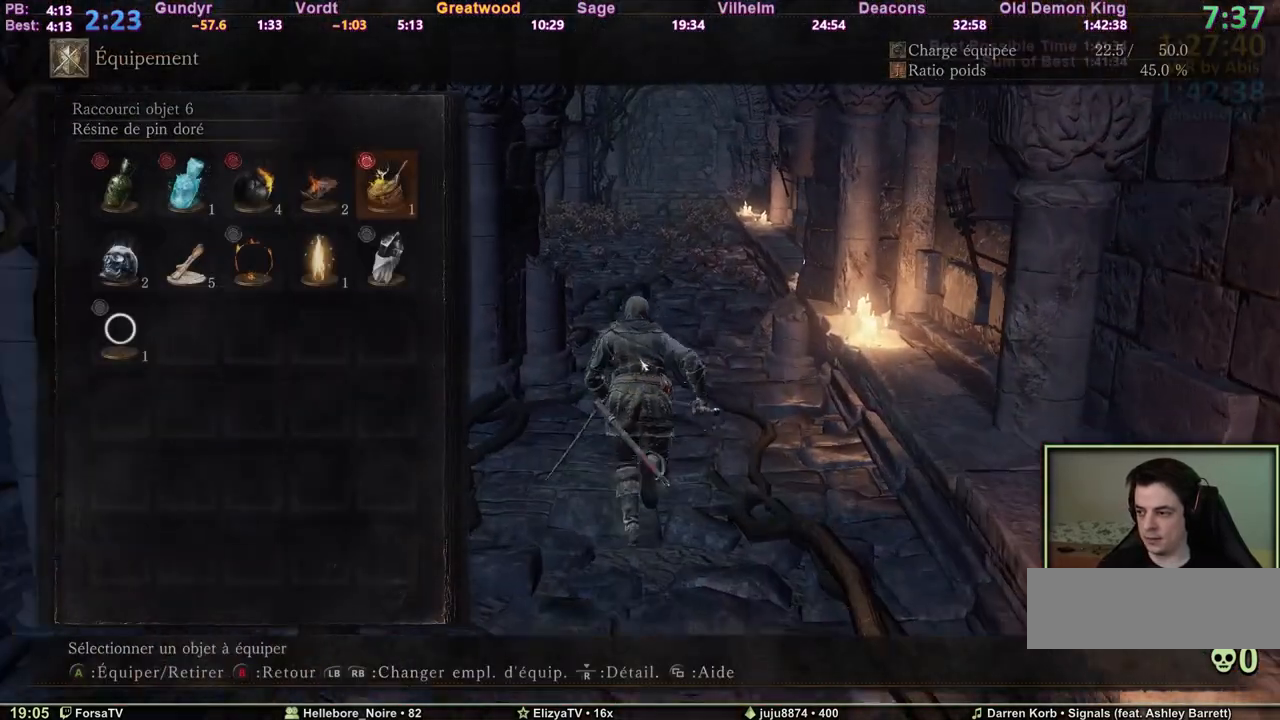
{"keys": ["space", "z"], "events": []}
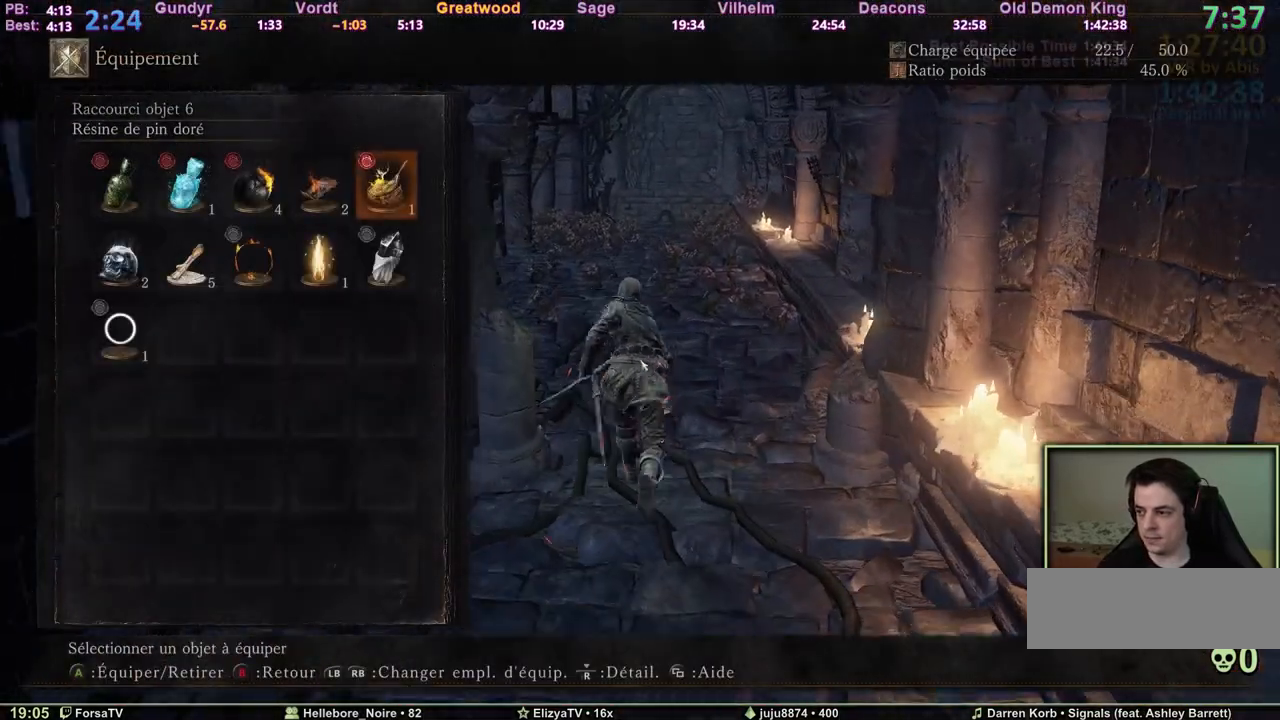
{"keys": ["space", "z"], "events": [[150, "2", "down"], [200, "1", "down"], [200, "2", "up"], [300, "1", "up"], [383, "1", "down"], [433, "1", "up"]]}
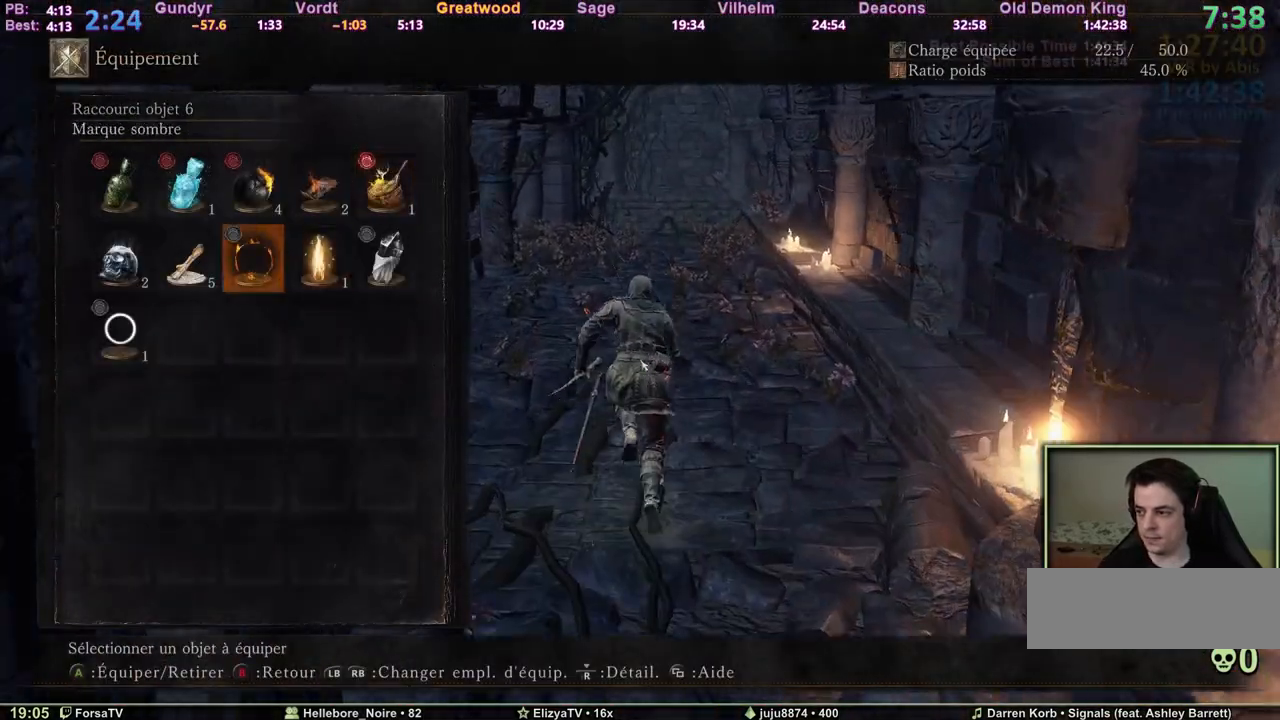
{"keys": ["space", "z"], "events": [[33, "1", "down"], [67, "1", "up"], [167, "1", "down"], [217, "1", "up"], [267, "e", "down"], [400, "6", "down"], [400, "e", "up"], [500, "6", "up"]]}
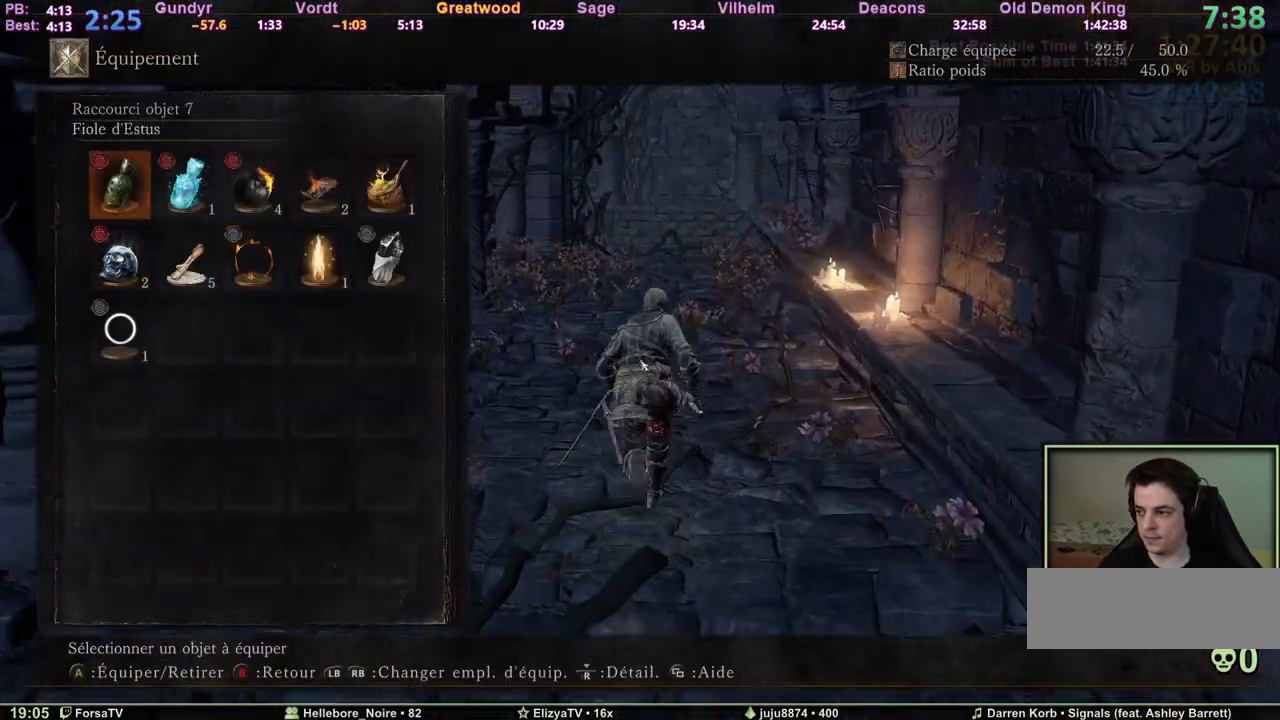
{"keys": ["e", "space", "z"], "events": [[83, "3", "down"], [183, "3", "up"], [233, "3", "down"], [283, "3", "up"], [367, "3", "down"], [467, "3", "up"], [467, "e", "down"]]}
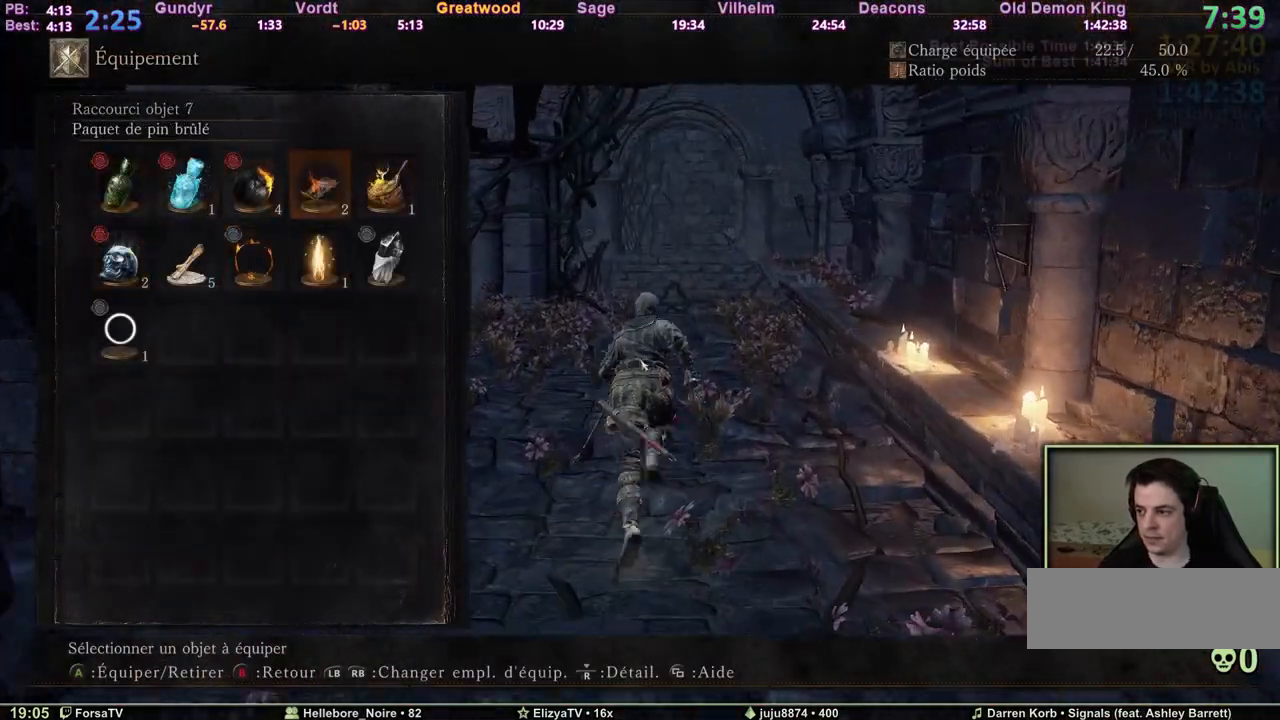
{"keys": ["space", "z"], "events": [[100, "e", "up"], [150, "escape", "down"], [250, "escape", "up"]]}
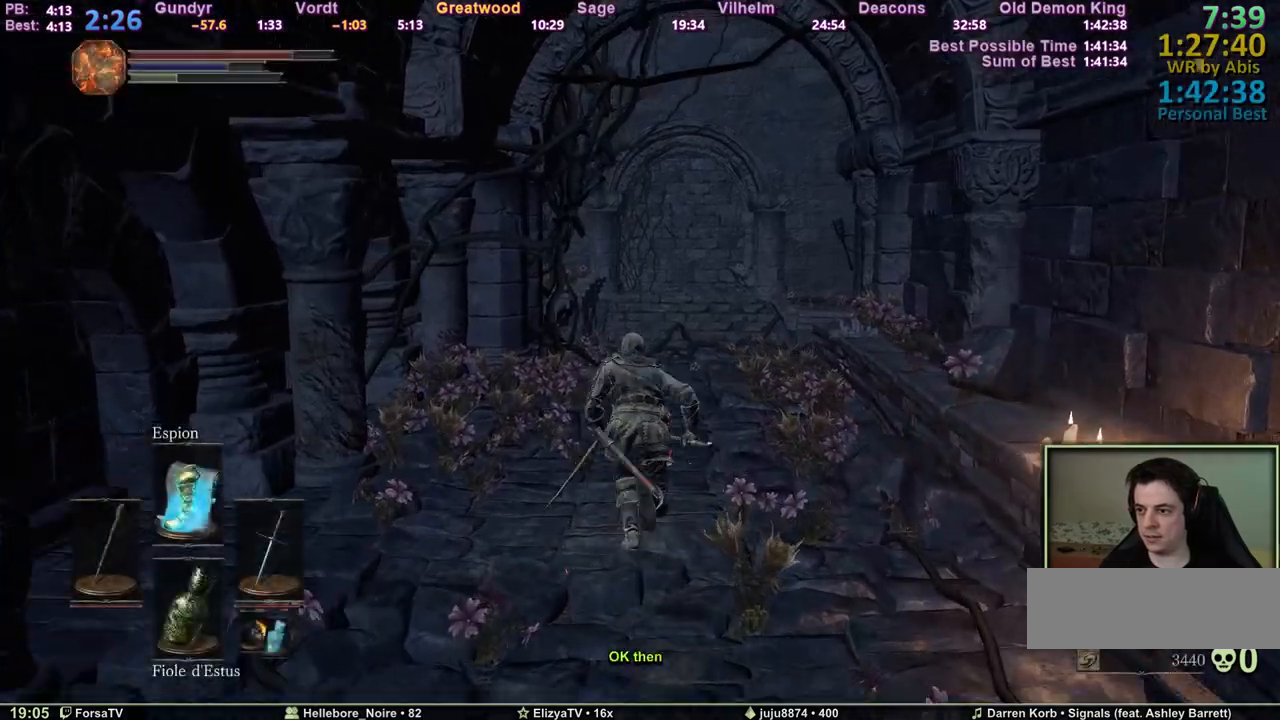
{"keys": ["space", "z"], "events": []}
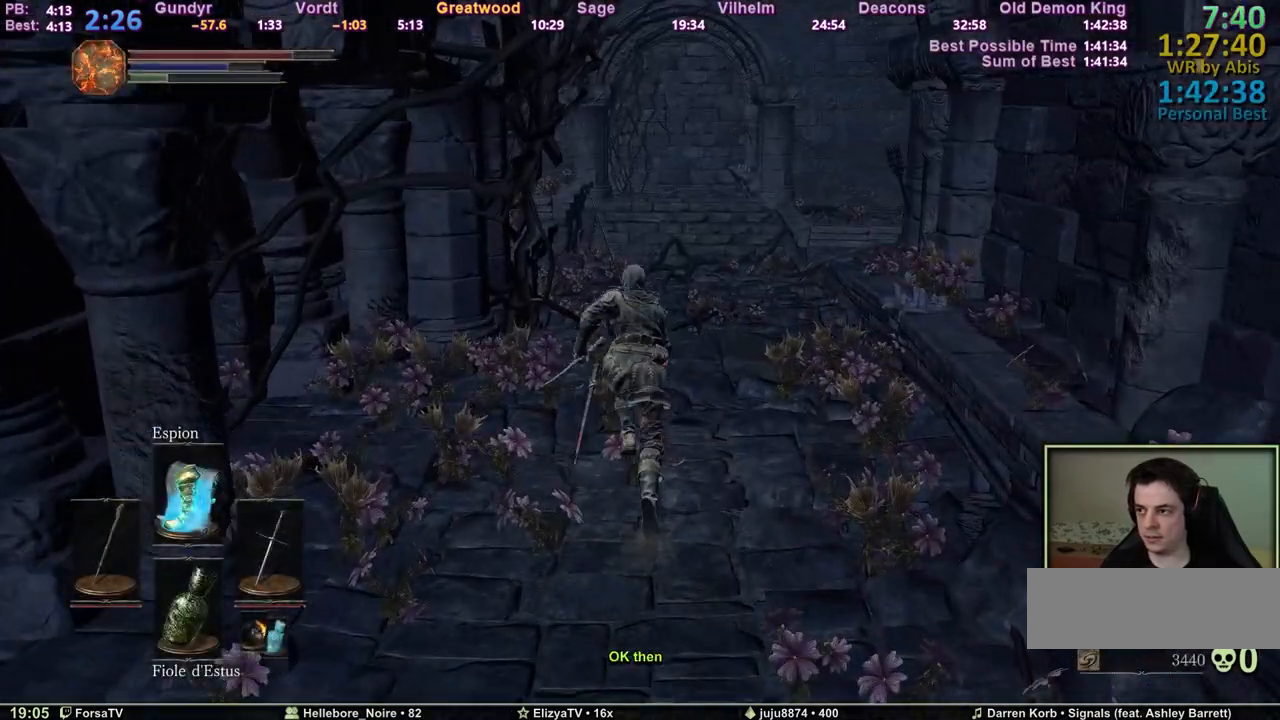
{"keys": ["z"], "events": [[50, "space", "up"]]}
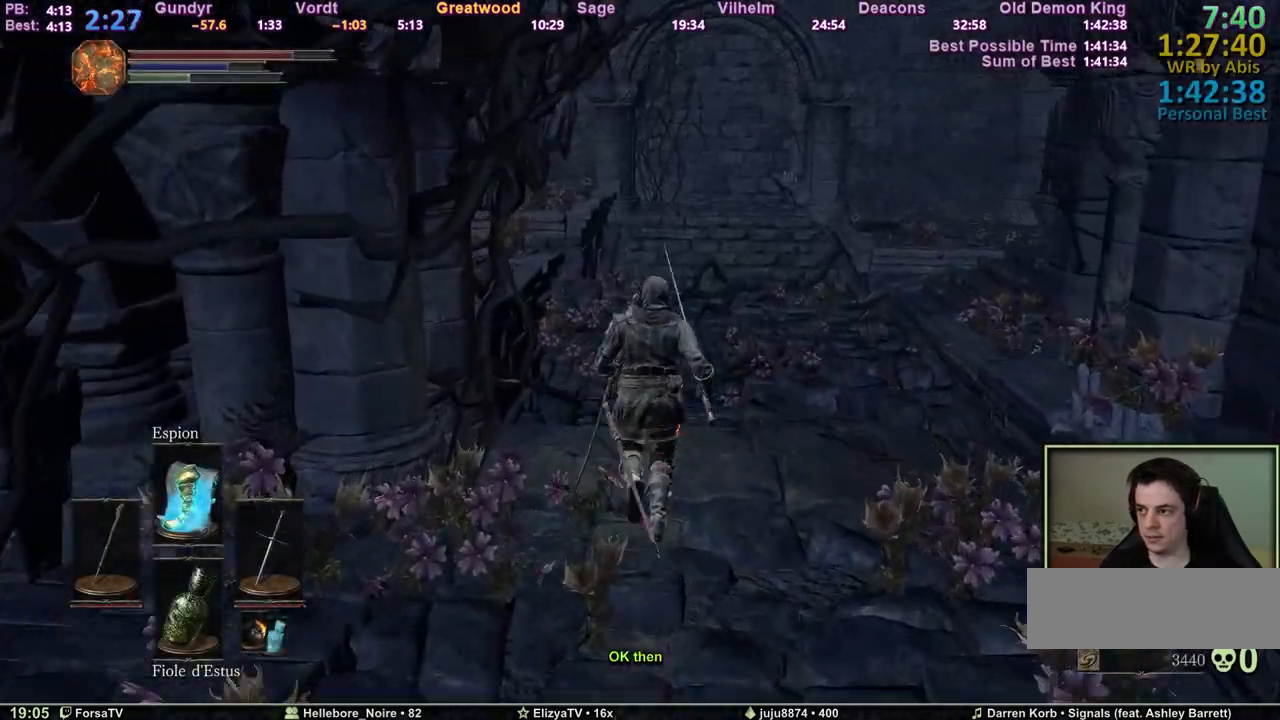
{"keys": ["space", "z"], "events": [[383, "space", "down"]]}
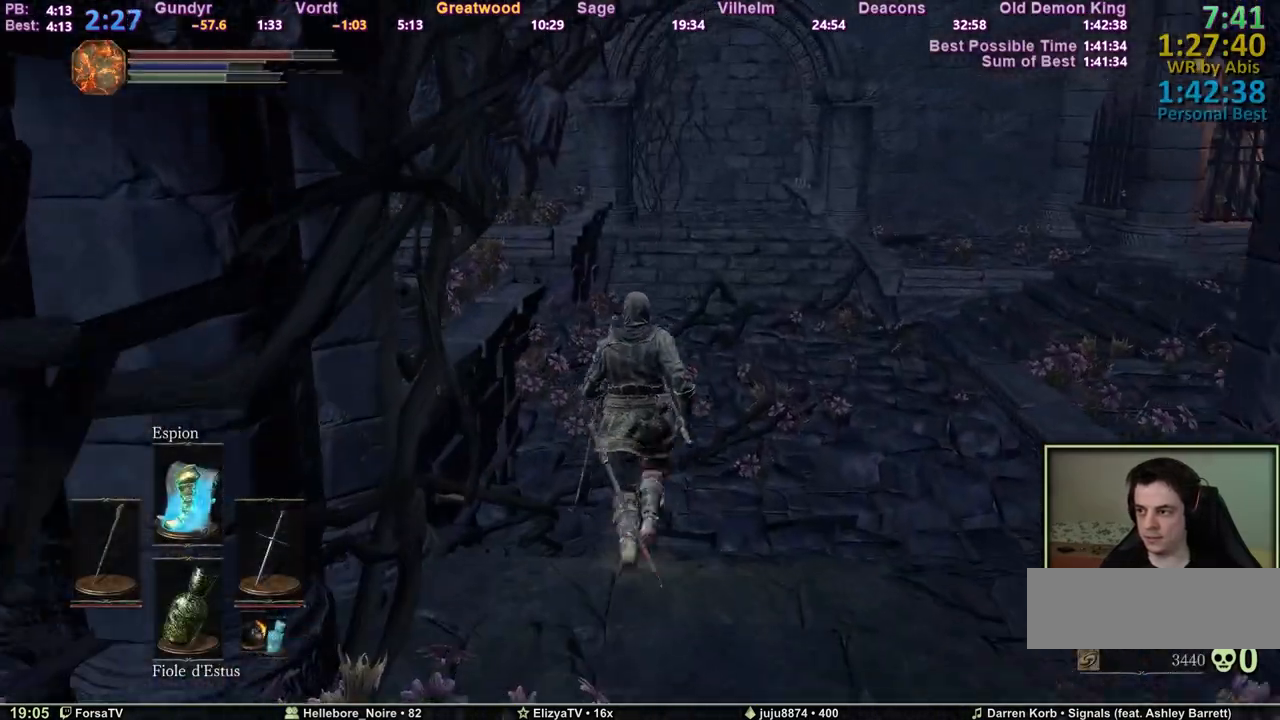
{"keys": ["space", "z"], "events": []}
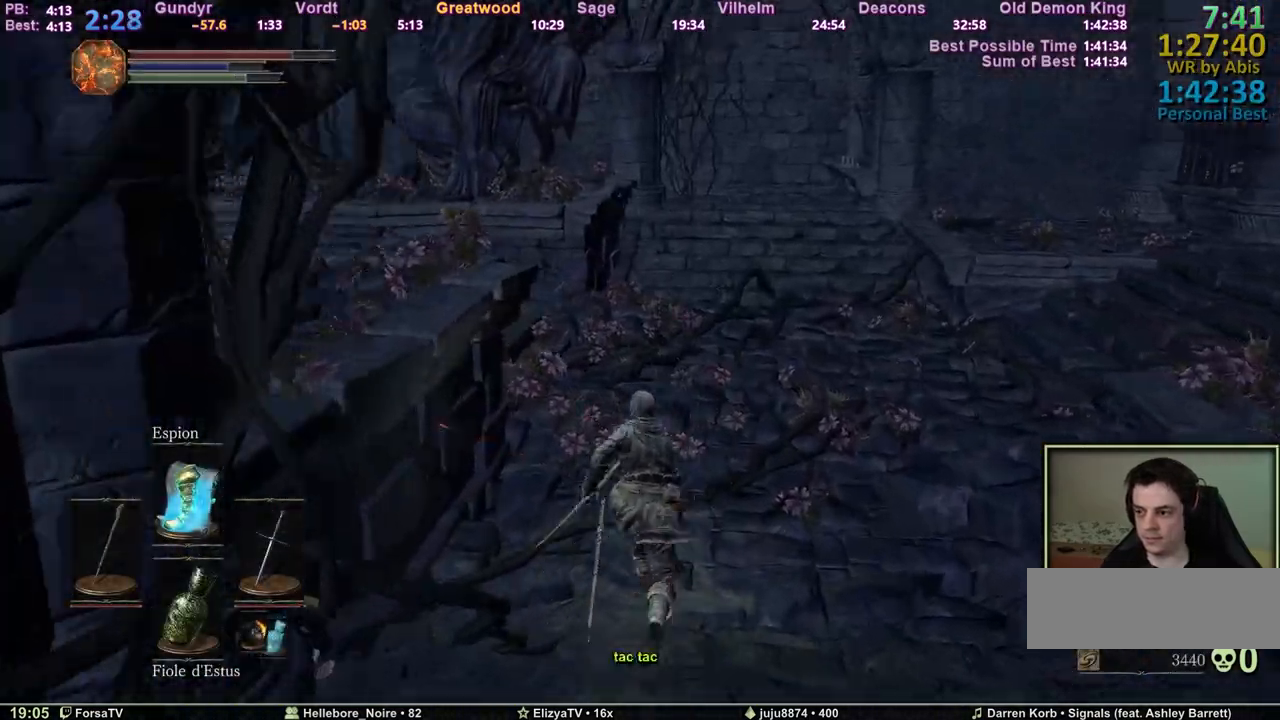
{"keys": ["d", "space", "z"], "events": [[133, "d", "down"]]}
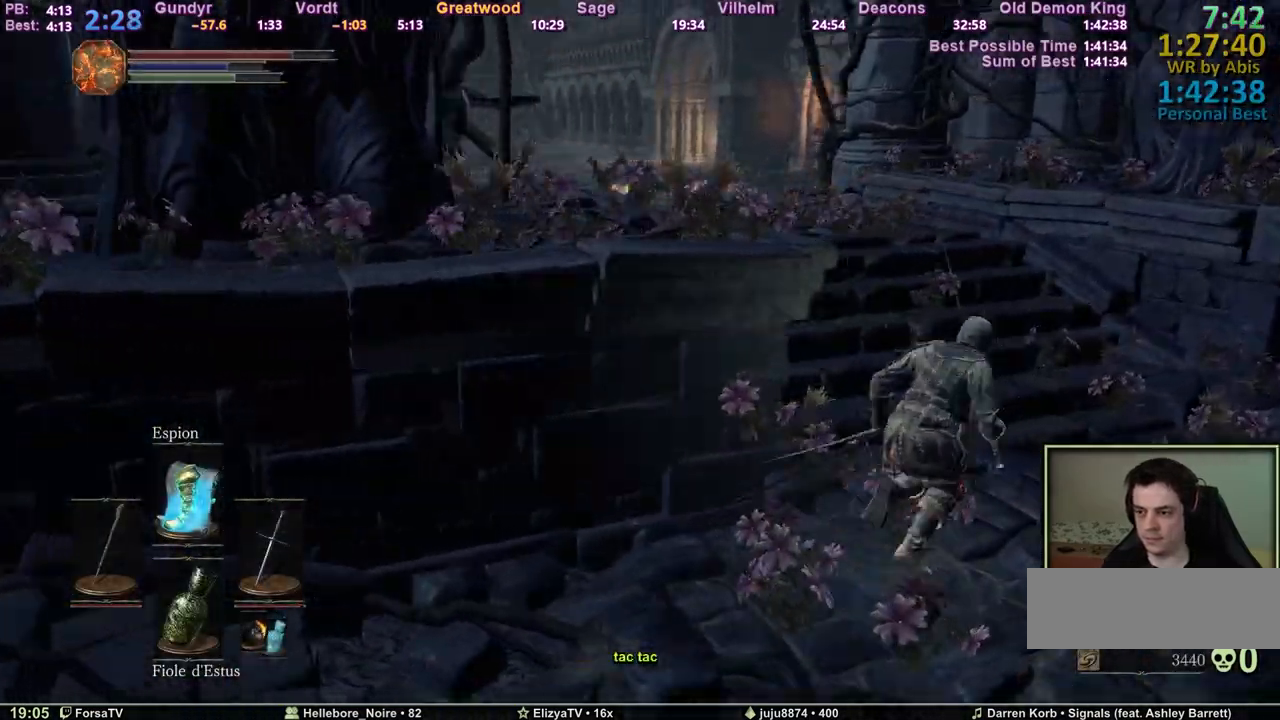
{"keys": ["space", "z"], "events": [[250, "d", "up"]]}
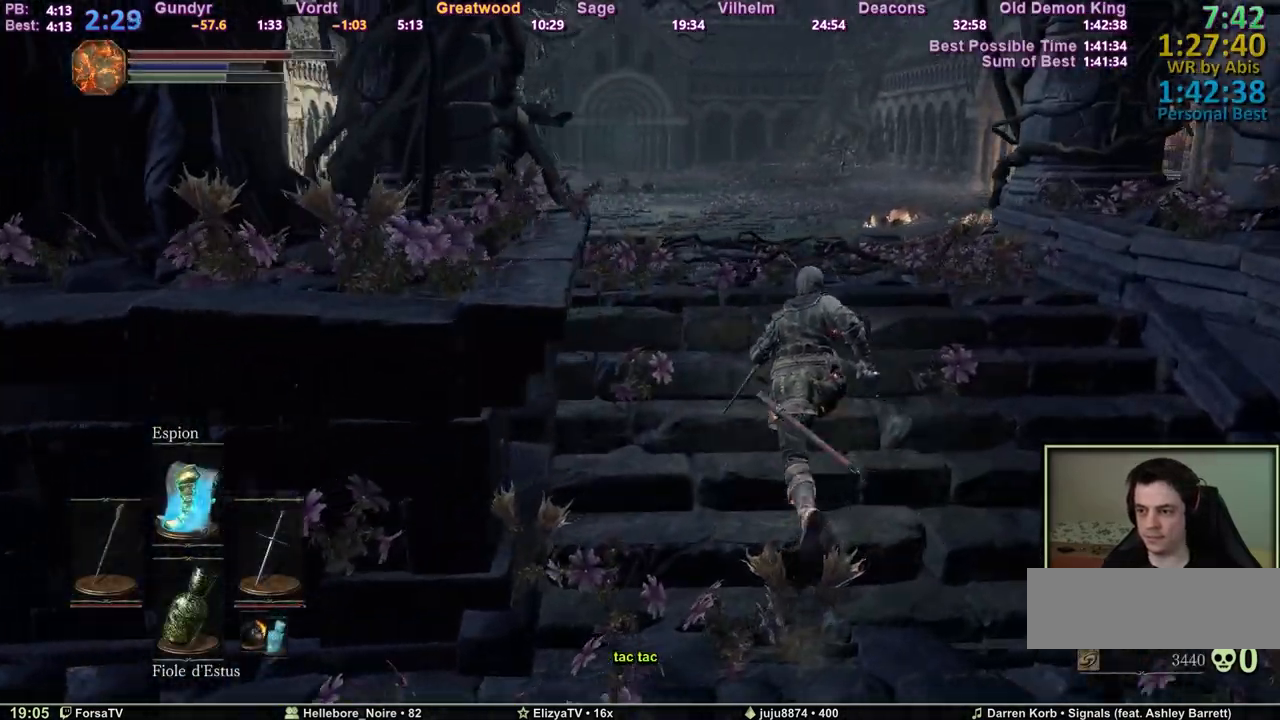
{"keys": ["space", "z"], "events": []}
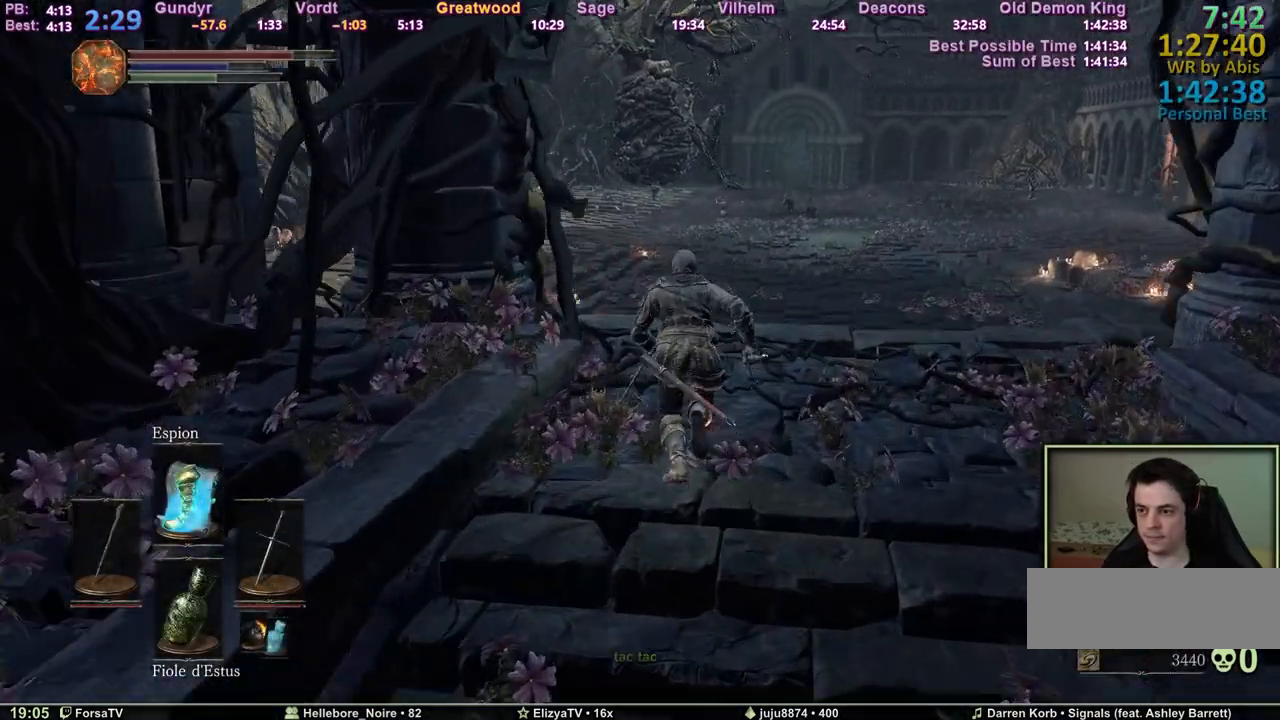
{"keys": ["space", "z"], "events": []}
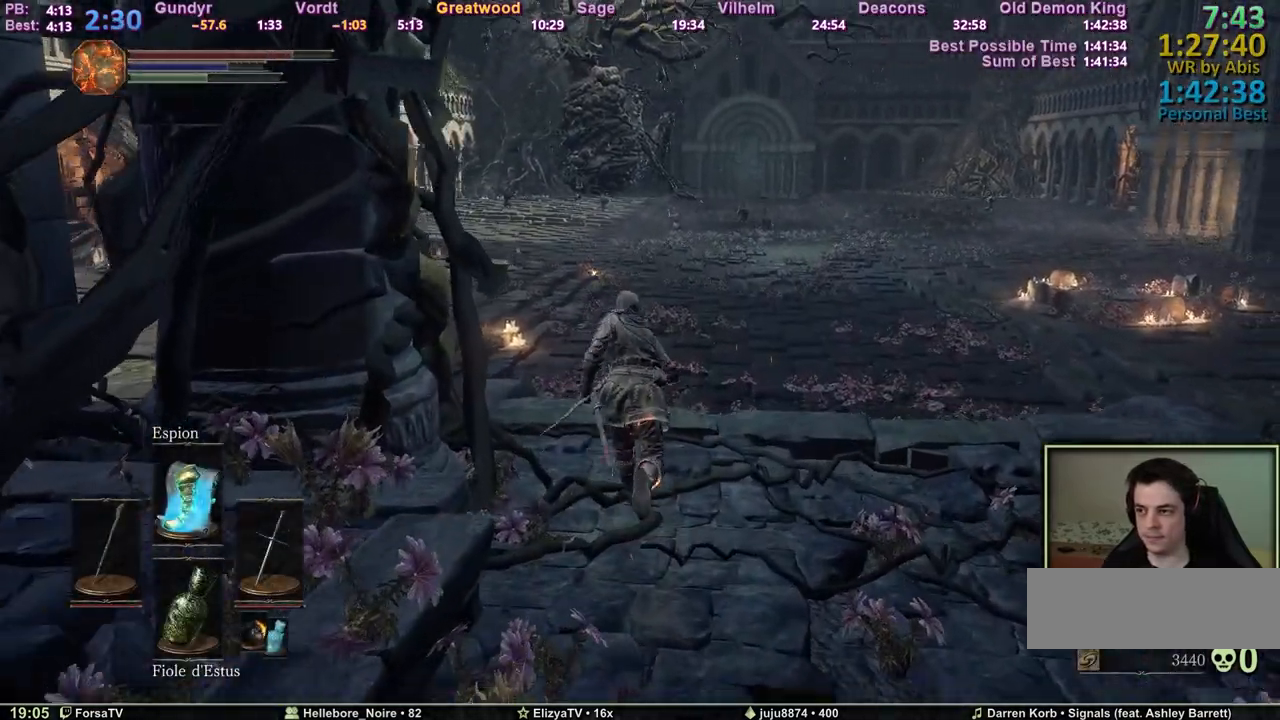
{"keys": ["space", "z"], "events": []}
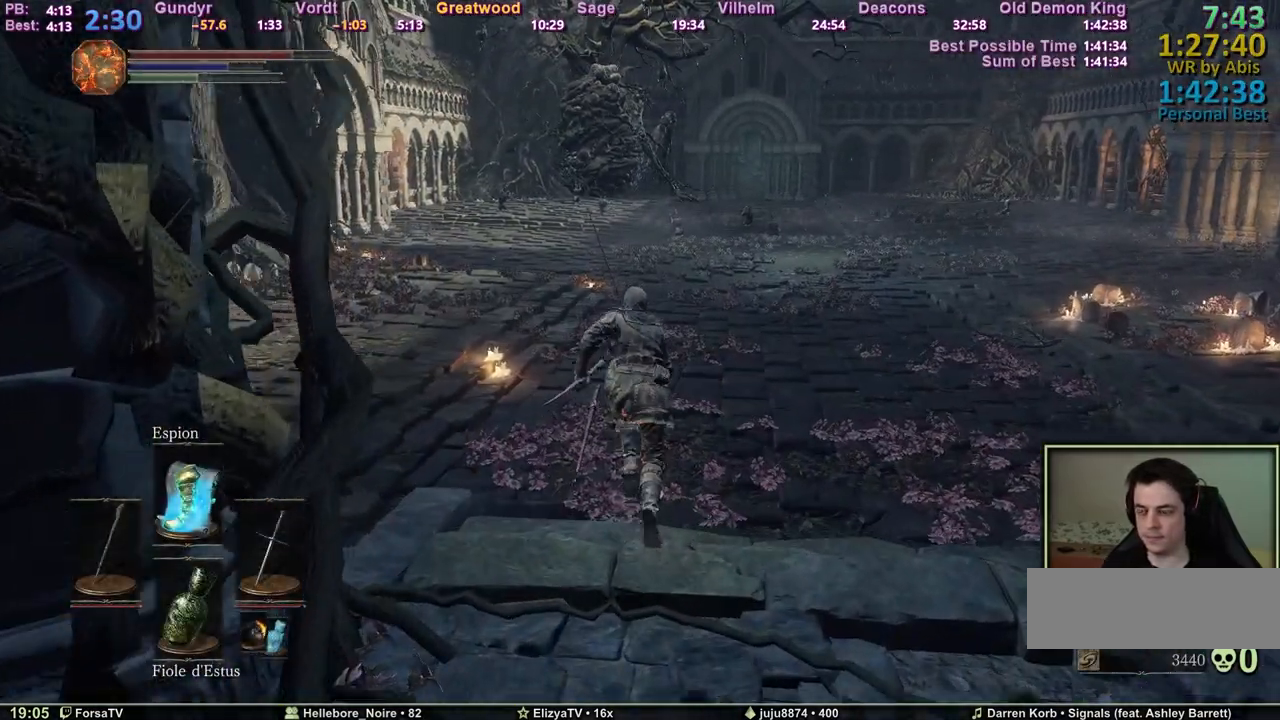
{"keys": ["space", "z"], "events": []}
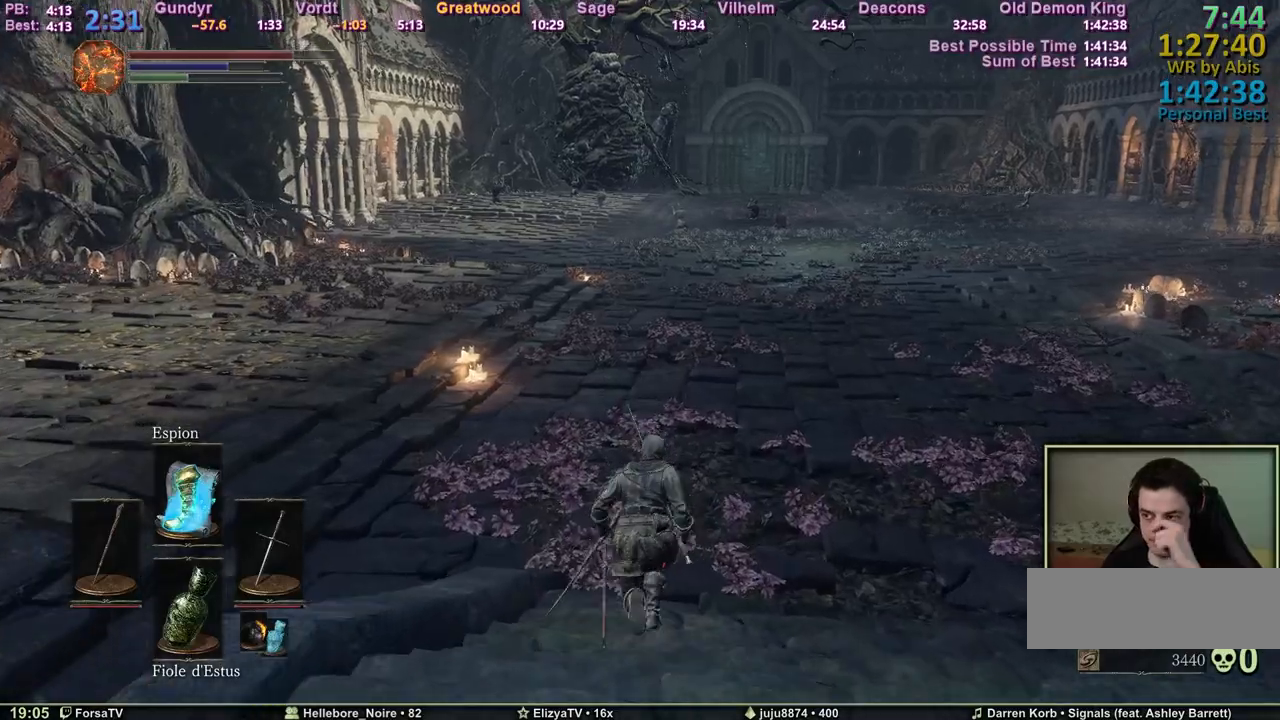
{"keys": ["z"], "events": [[233, "space", "up"]]}
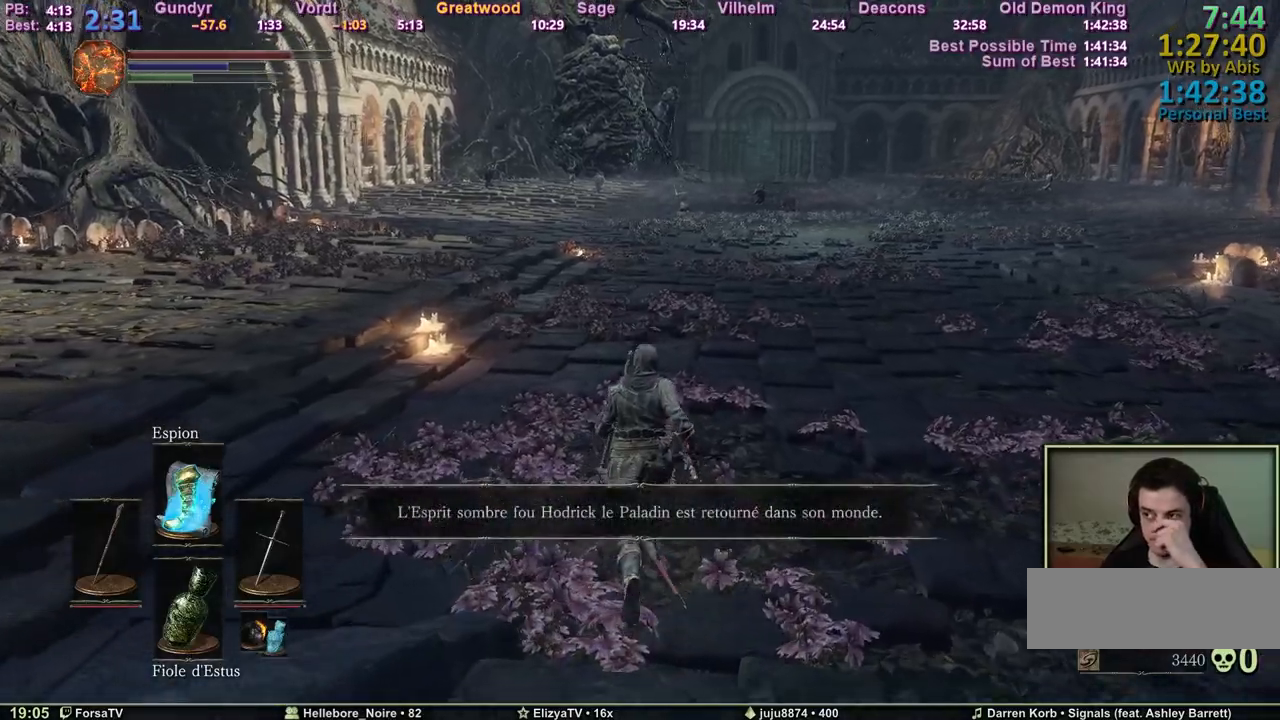
{"keys": ["z"], "events": []}
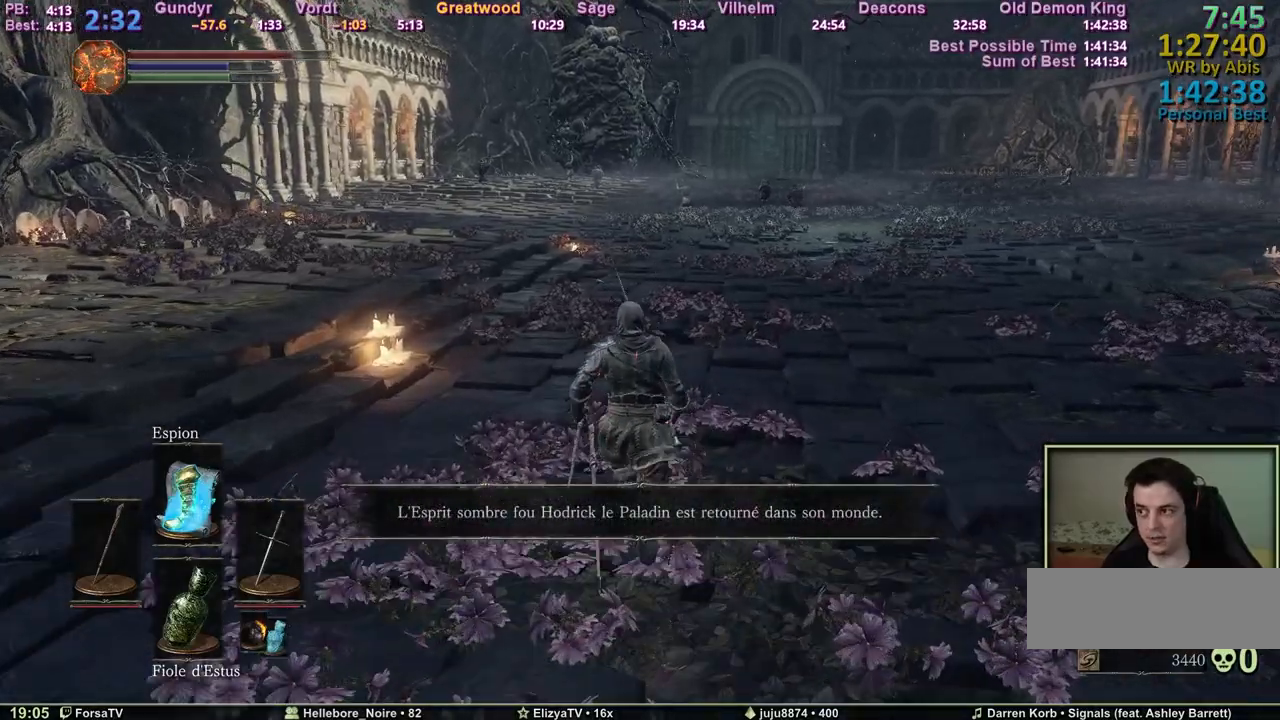
{"keys": ["shift", "space", "z"], "events": [[67, "space", "down"], [400, "shift", "down"]]}
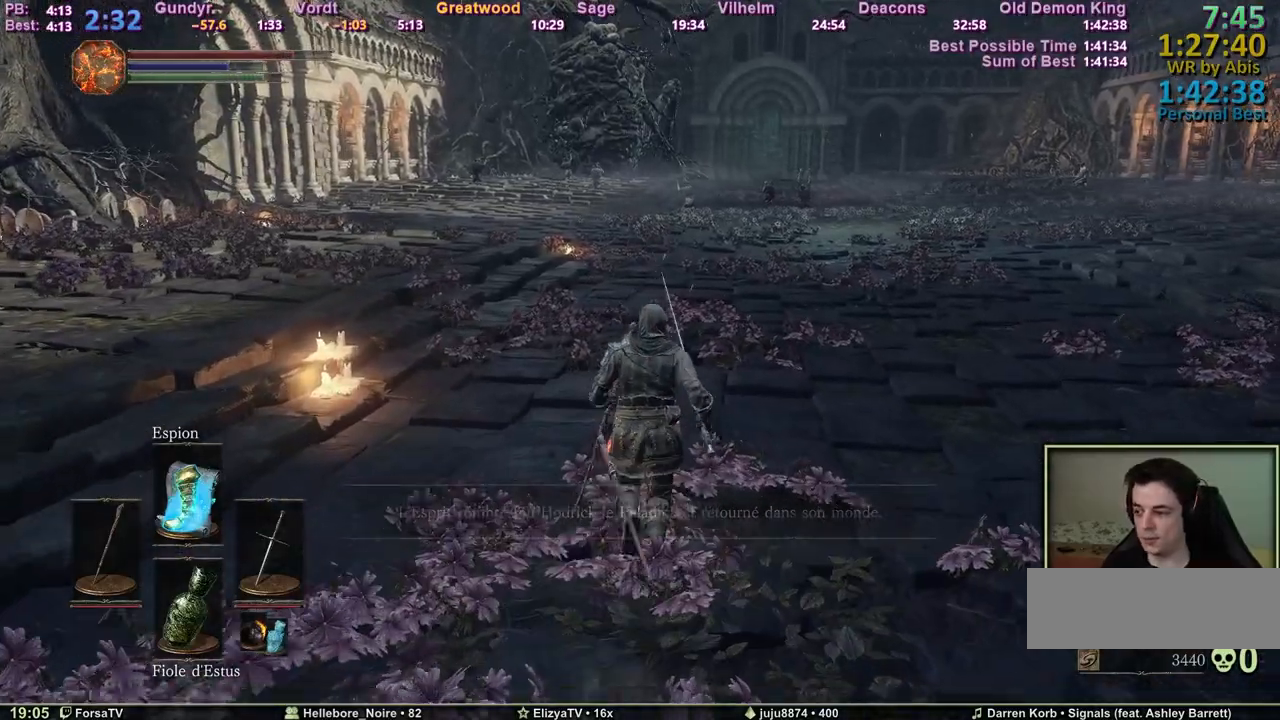
{"keys": ["m3", "shift", "space", "z"], "events": [[183, "m3", "down"], [283, "m3", "up"], [417, "m3", "down"]]}